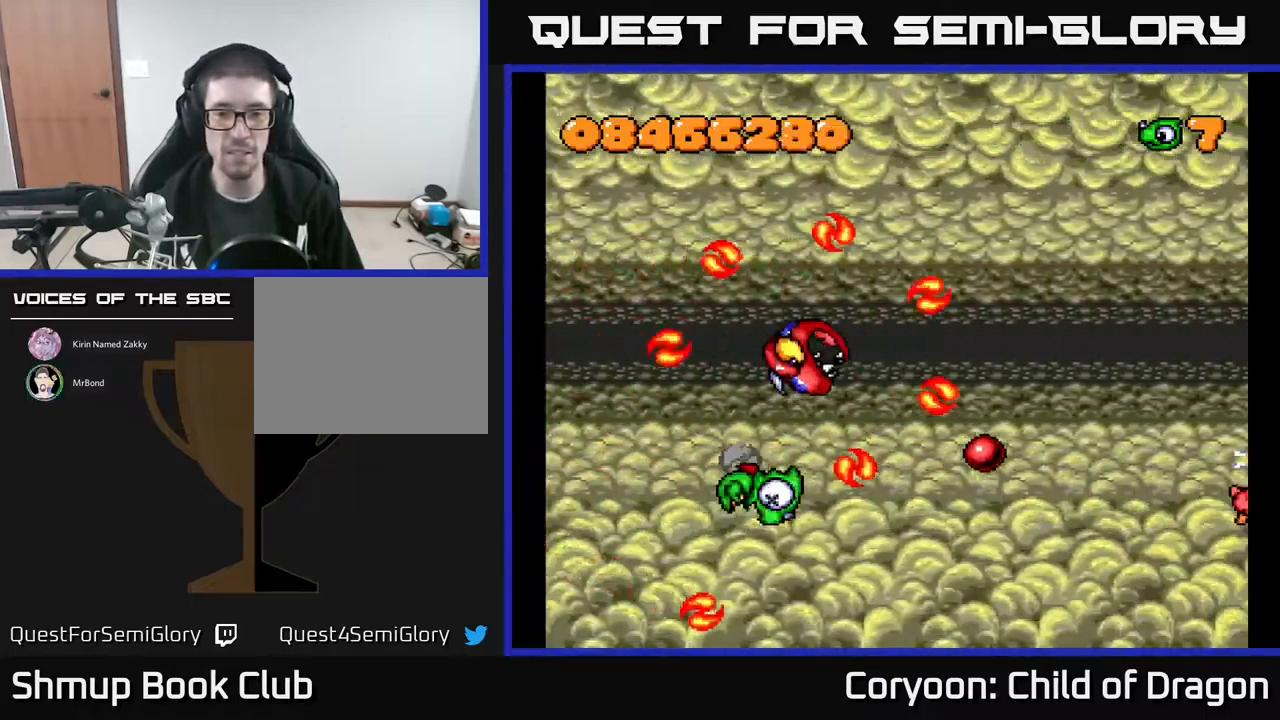
Gameplay with a controller (Xbox layout); each line is a JSON object with the inputs held at the frame after it. "events" lists button and stick changes between this image and that frame as [ms after this image, input, new state], when the widget could be followed in between. Not read: left_stick right_stick.
{"buttons": ["DPAD_RIGHT"], "events": [[333, "A", "up"]]}
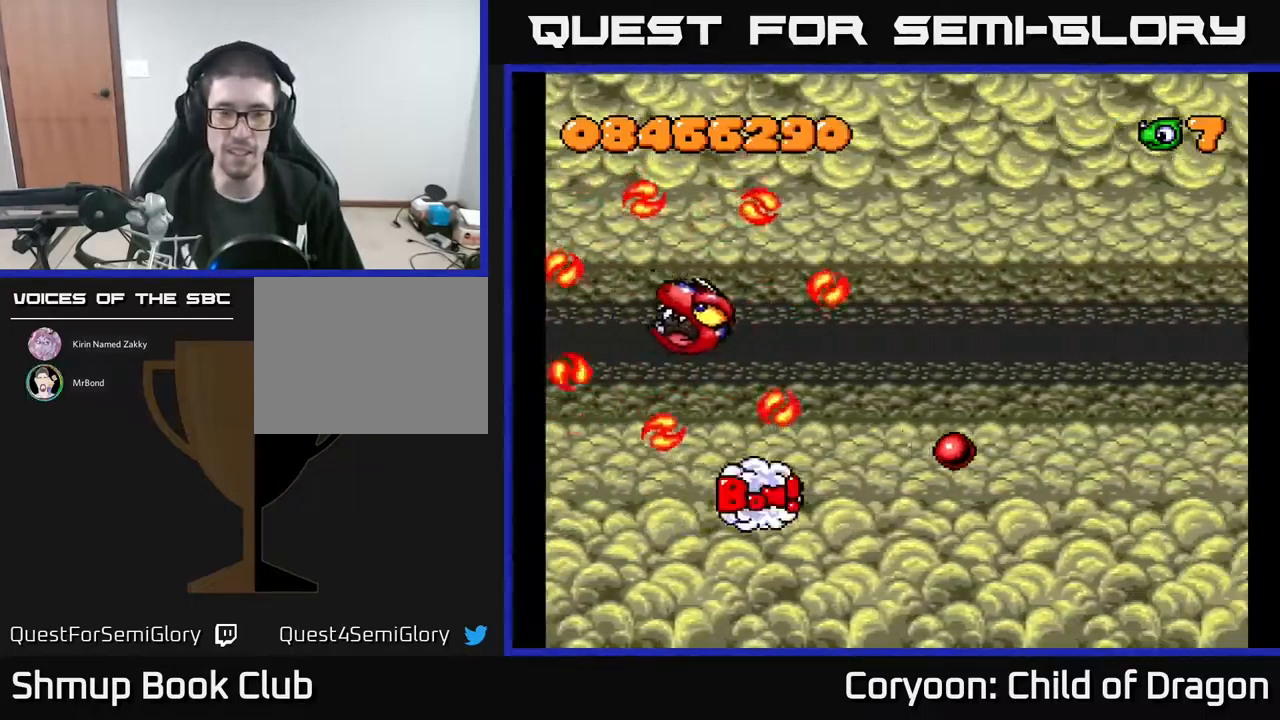
{"buttons": ["A", "DPAD_DOWN", "DPAD_RIGHT"], "events": [[117, "A", "down"], [483, "DPAD_DOWN", "down"]]}
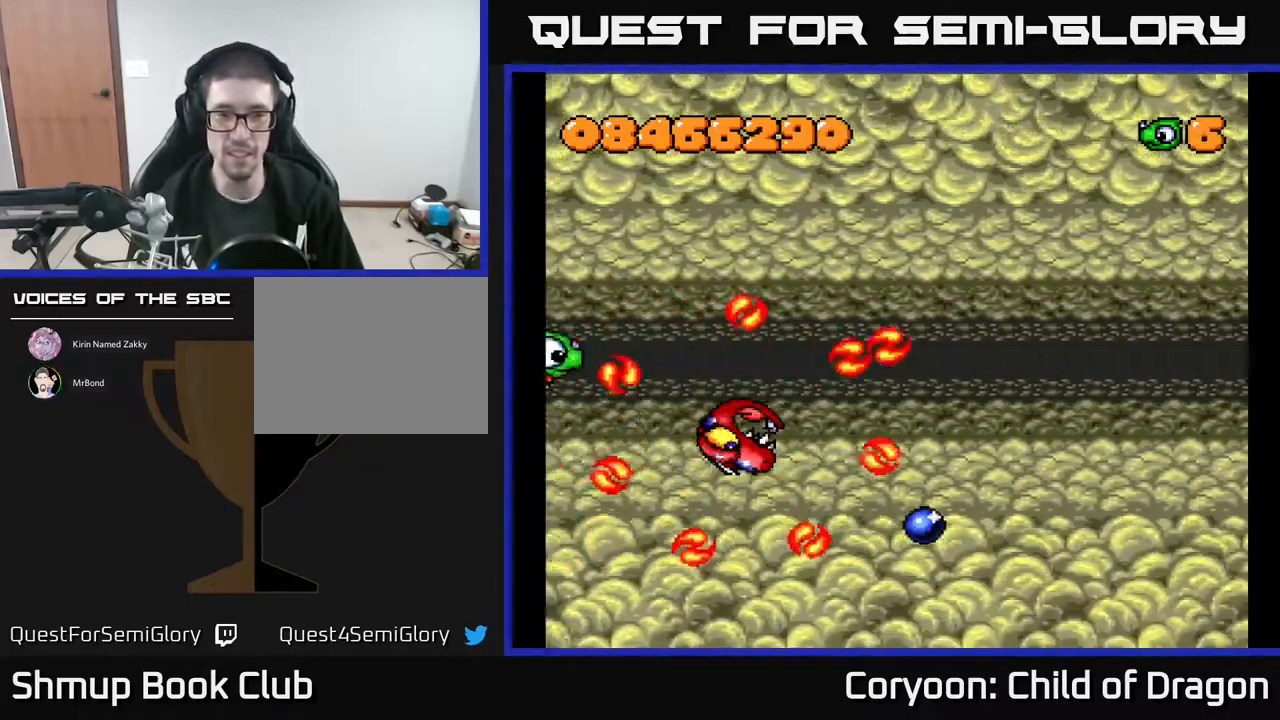
{"buttons": ["A", "DPAD_DOWN", "DPAD_RIGHT"], "events": [[50, "DPAD_DOWN", "up"], [467, "DPAD_DOWN", "down"]]}
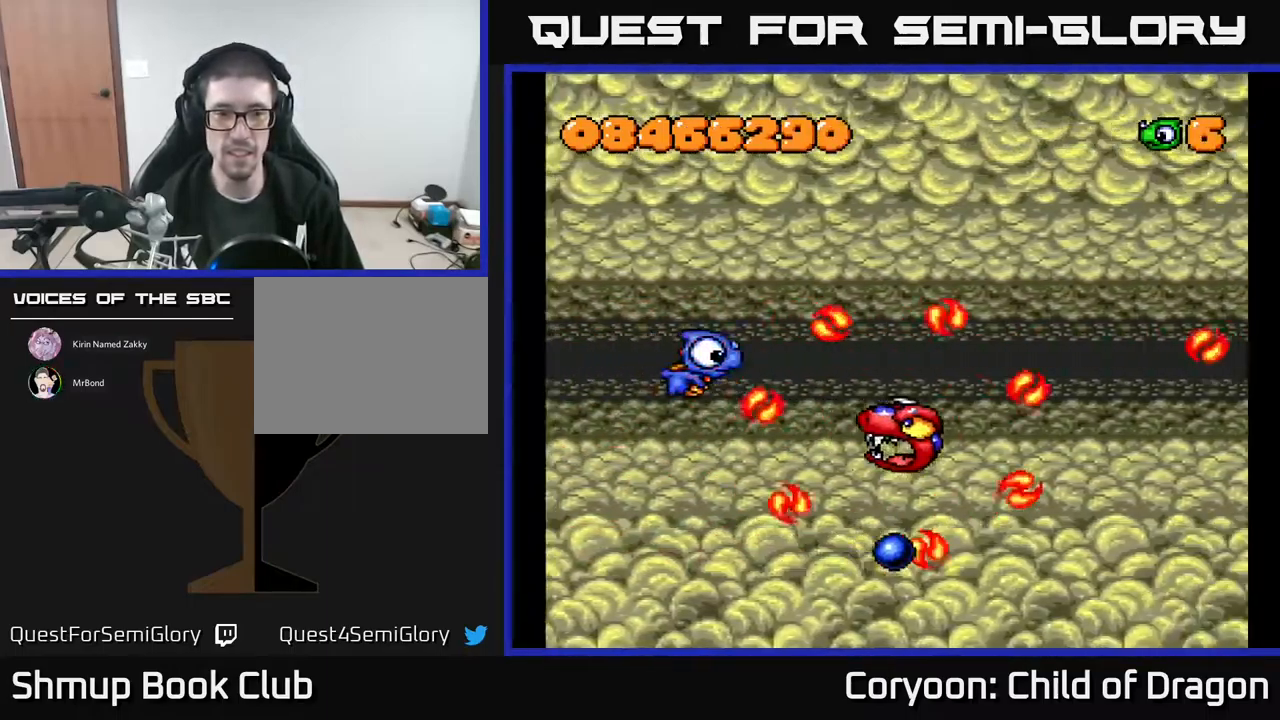
{"buttons": ["A", "DPAD_DOWN"], "events": [[450, "DPAD_RIGHT", "up"]]}
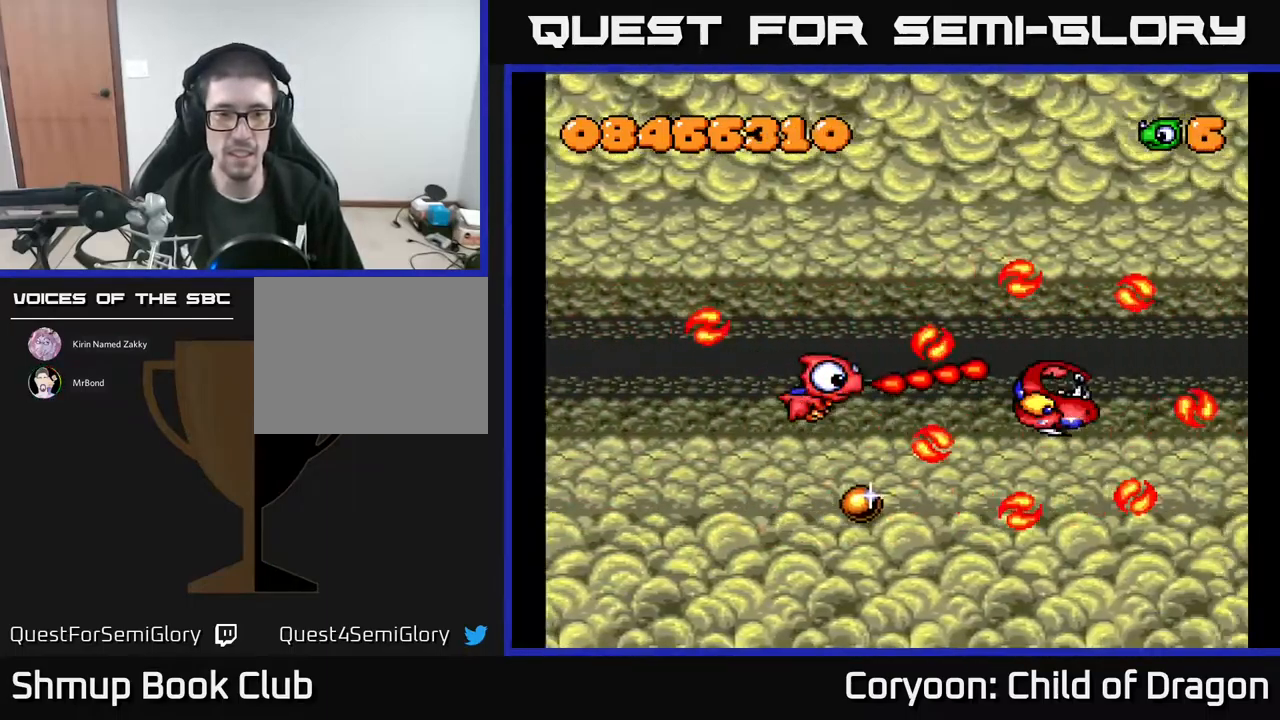
{"buttons": ["A", "DPAD_UP", "DPAD_RIGHT"], "events": [[350, "DPAD_RIGHT", "down"], [417, "DPAD_DOWN", "up"], [500, "DPAD_UP", "down"]]}
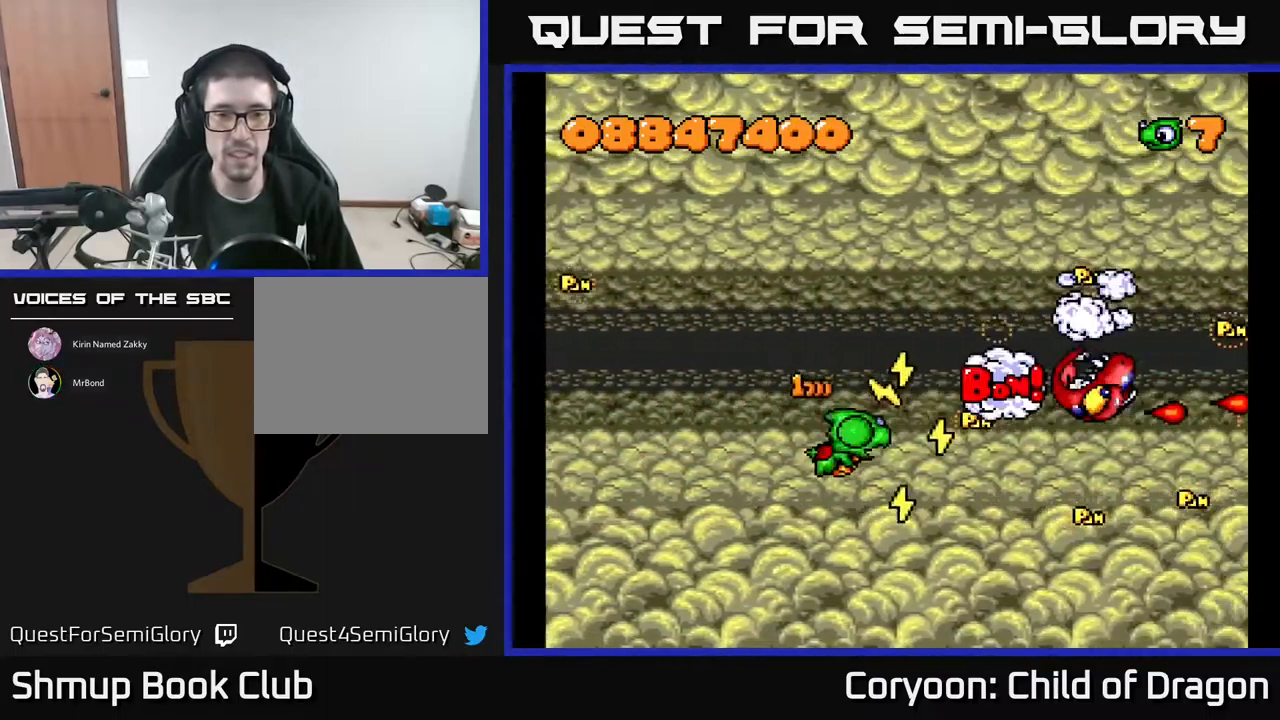
{"buttons": ["A", "DPAD_RIGHT"], "events": [[400, "DPAD_UP", "up"]]}
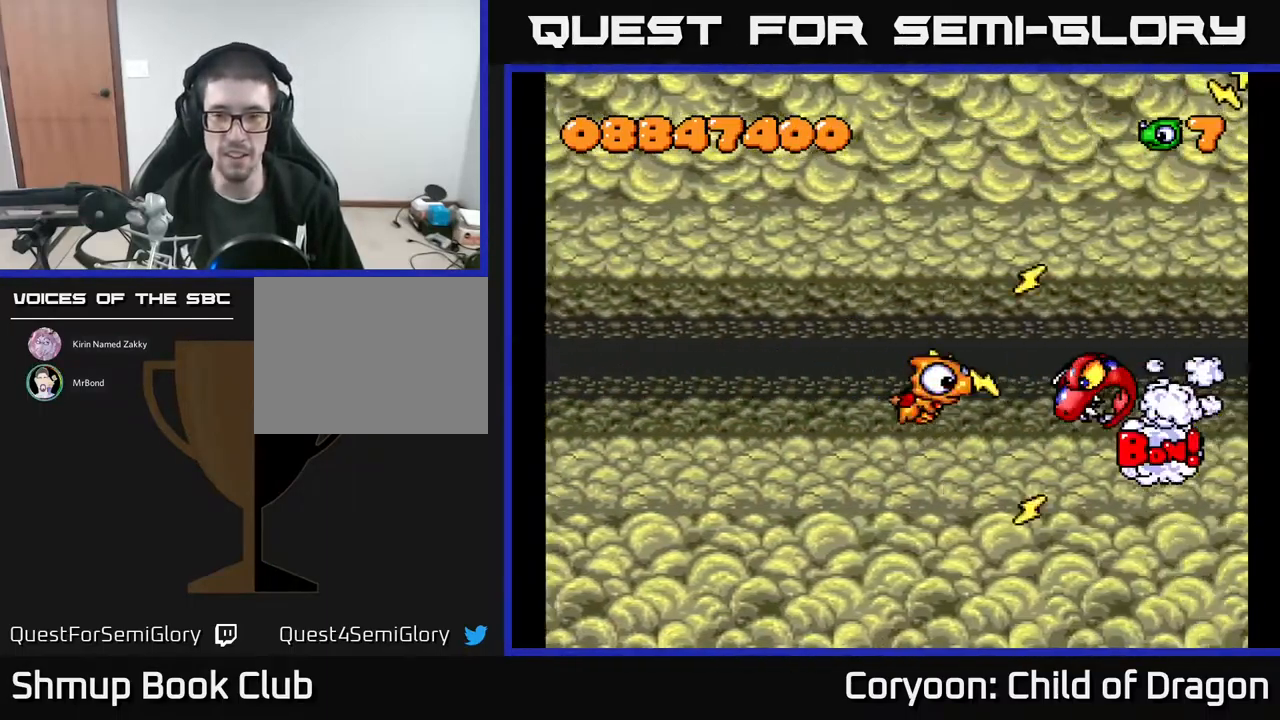
{"buttons": ["A", "DPAD_LEFT"], "events": [[200, "DPAD_RIGHT", "up"], [384, "DPAD_LEFT", "down"]]}
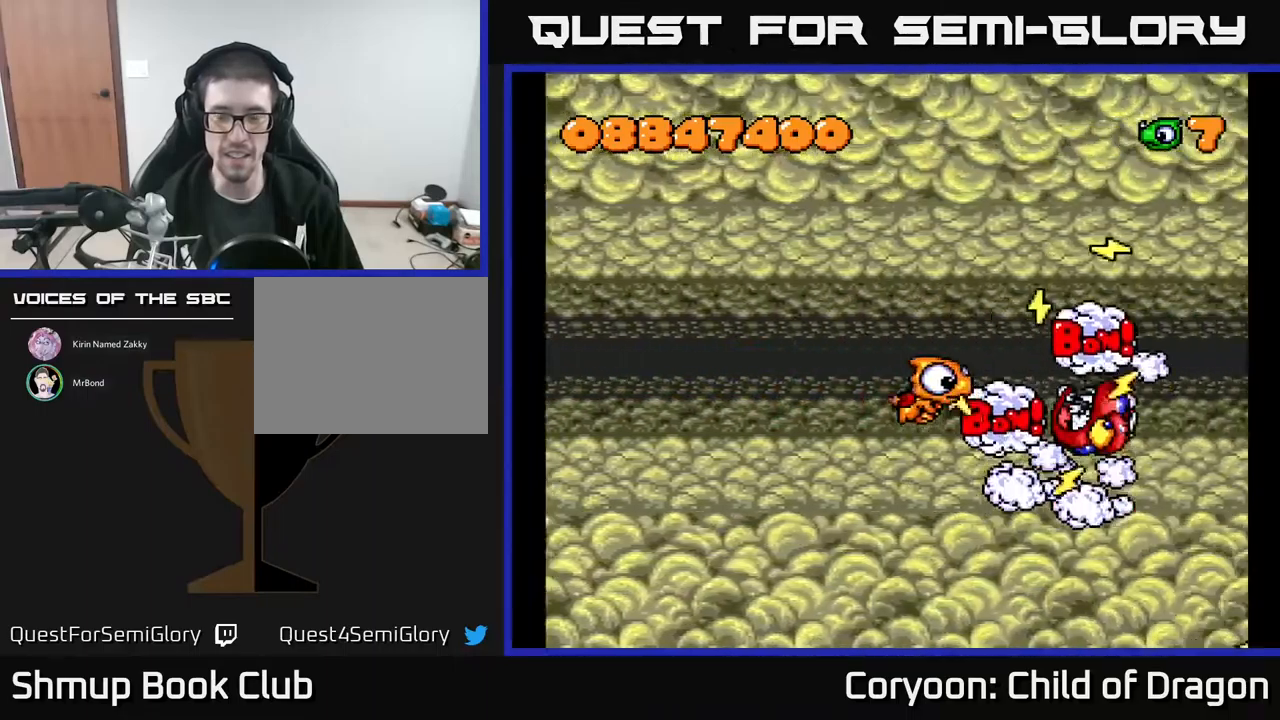
{"buttons": ["A", "DPAD_LEFT"], "events": [[34, "DPAD_LEFT", "up"], [300, "DPAD_LEFT", "down"]]}
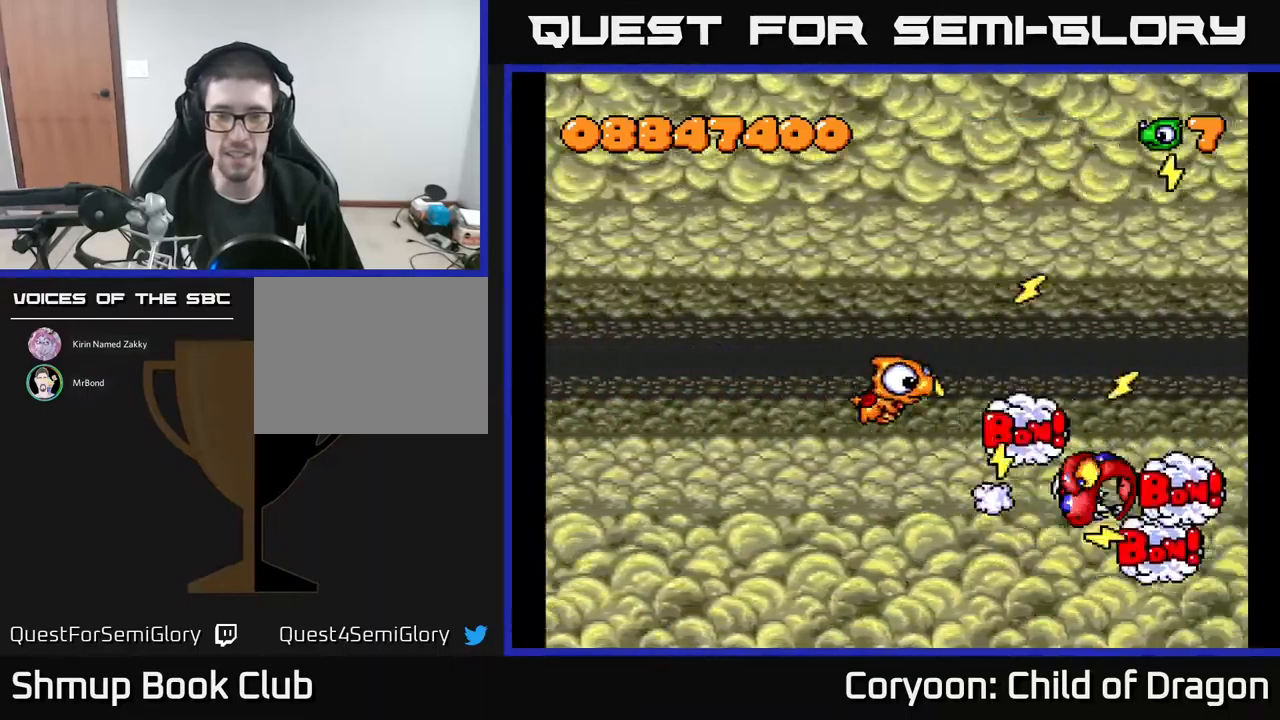
{"buttons": ["A", "DPAD_LEFT"], "events": []}
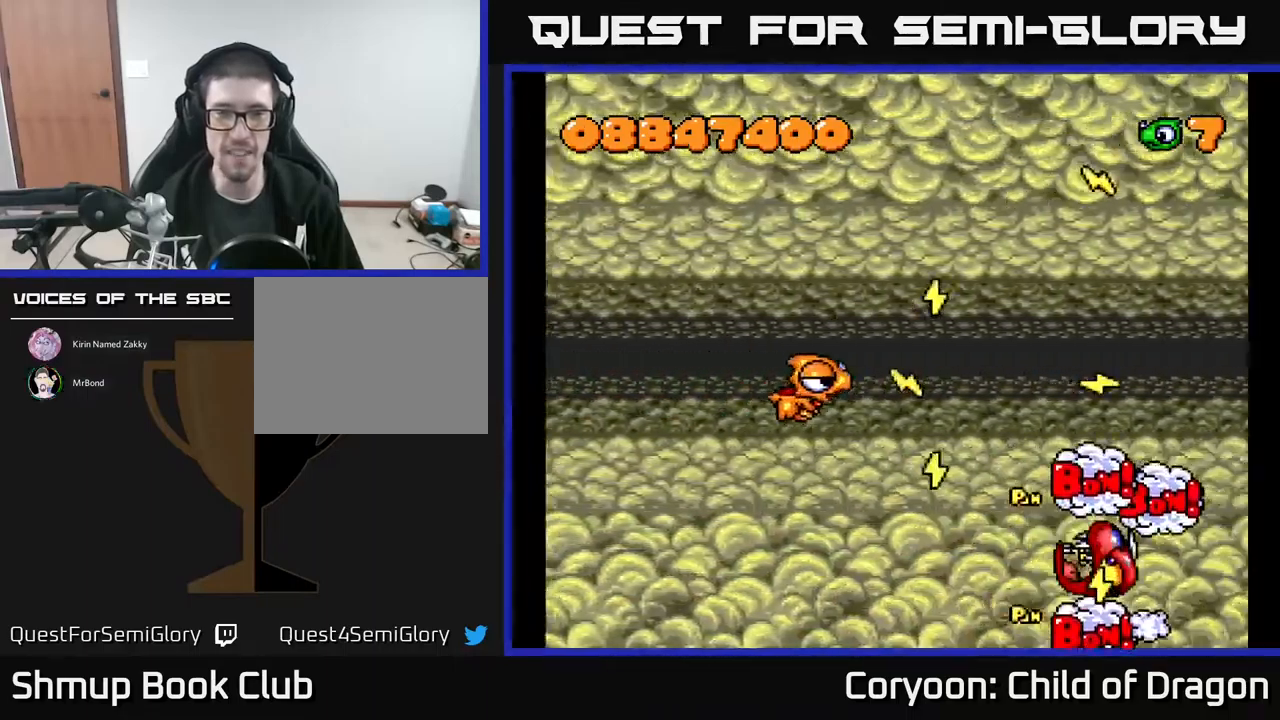
{"buttons": ["A"], "events": [[217, "DPAD_LEFT", "up"]]}
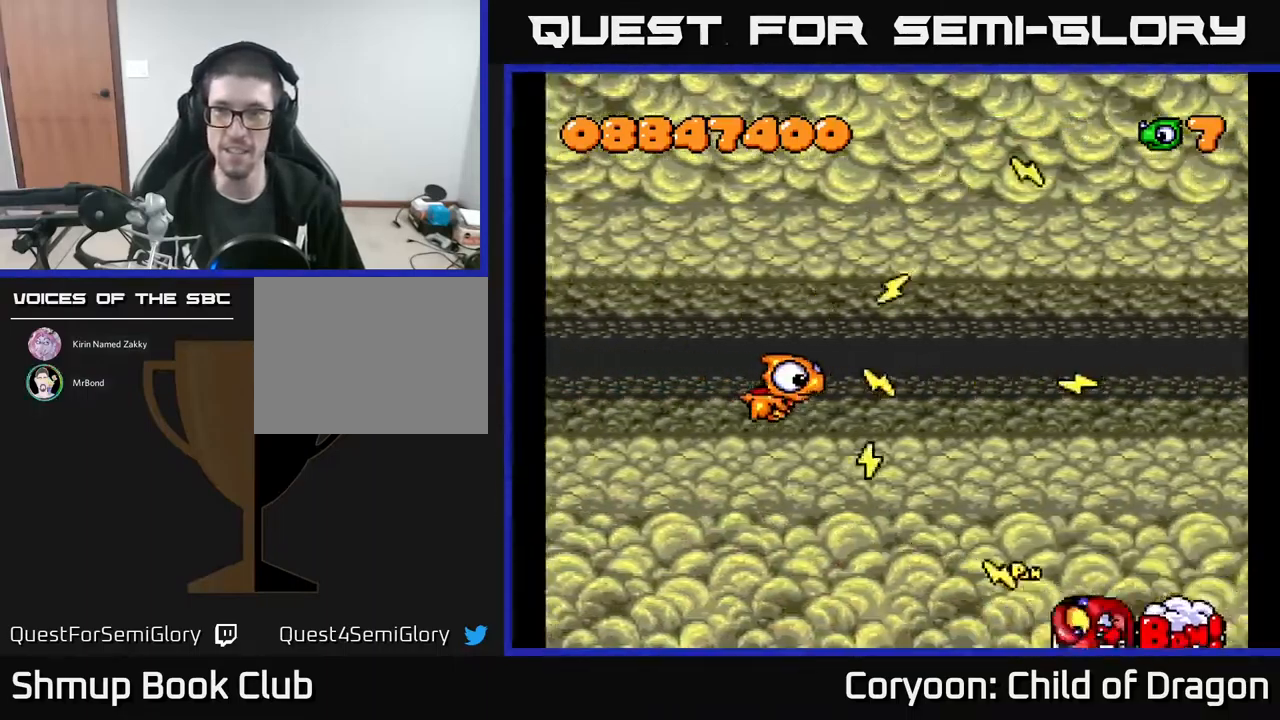
{"buttons": ["A"], "events": []}
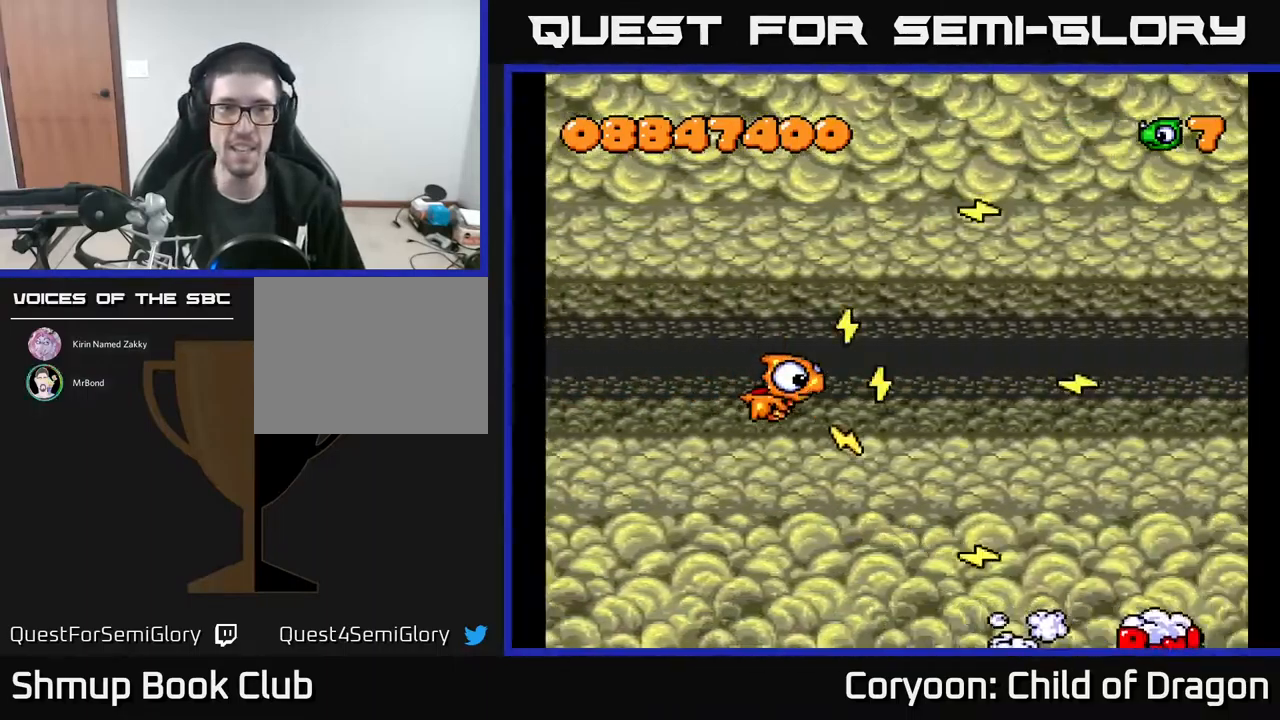
{"buttons": ["A"], "events": [[67, "DPAD_UP", "down"], [250, "DPAD_UP", "up"]]}
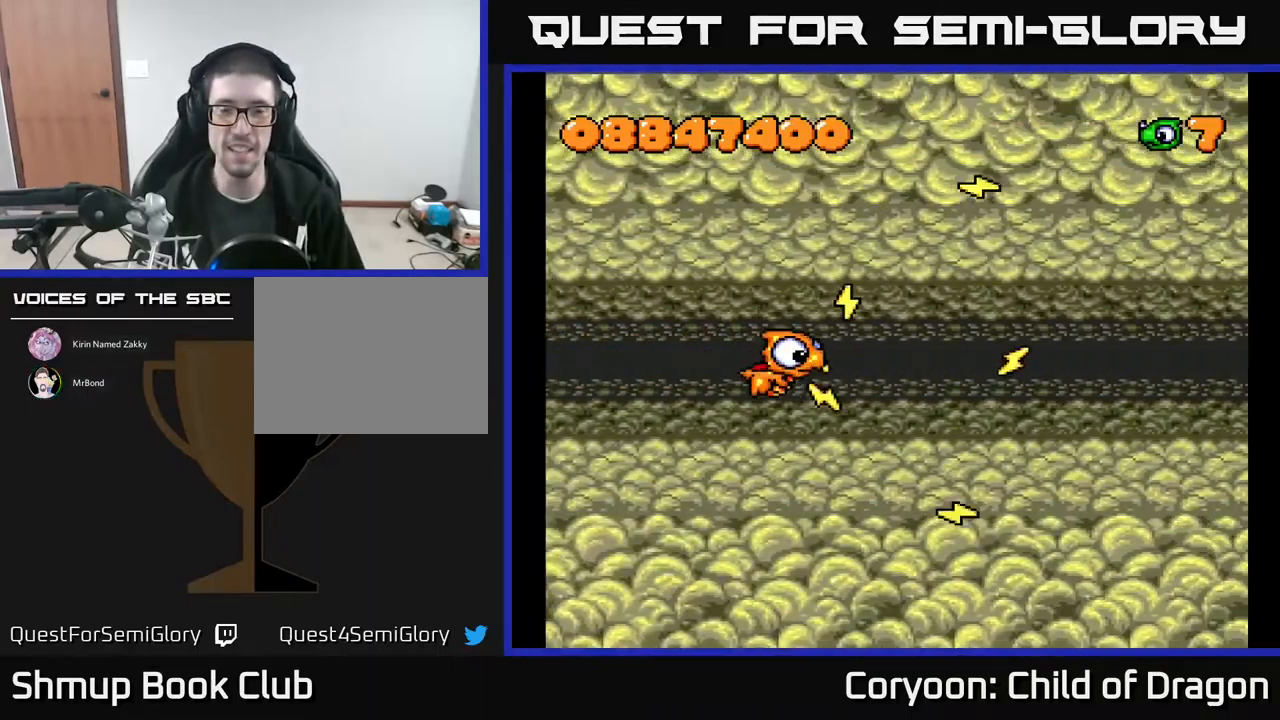
{"buttons": ["A"], "events": []}
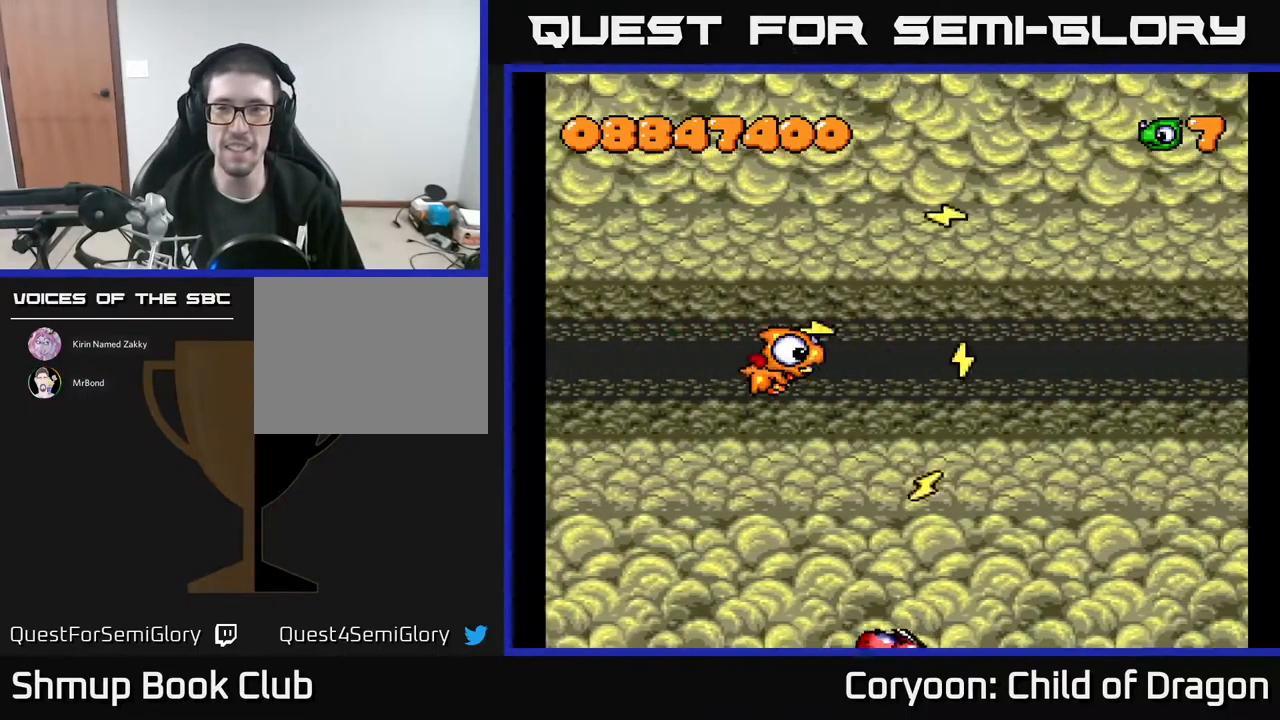
{"buttons": [], "events": [[167, "A", "up"]]}
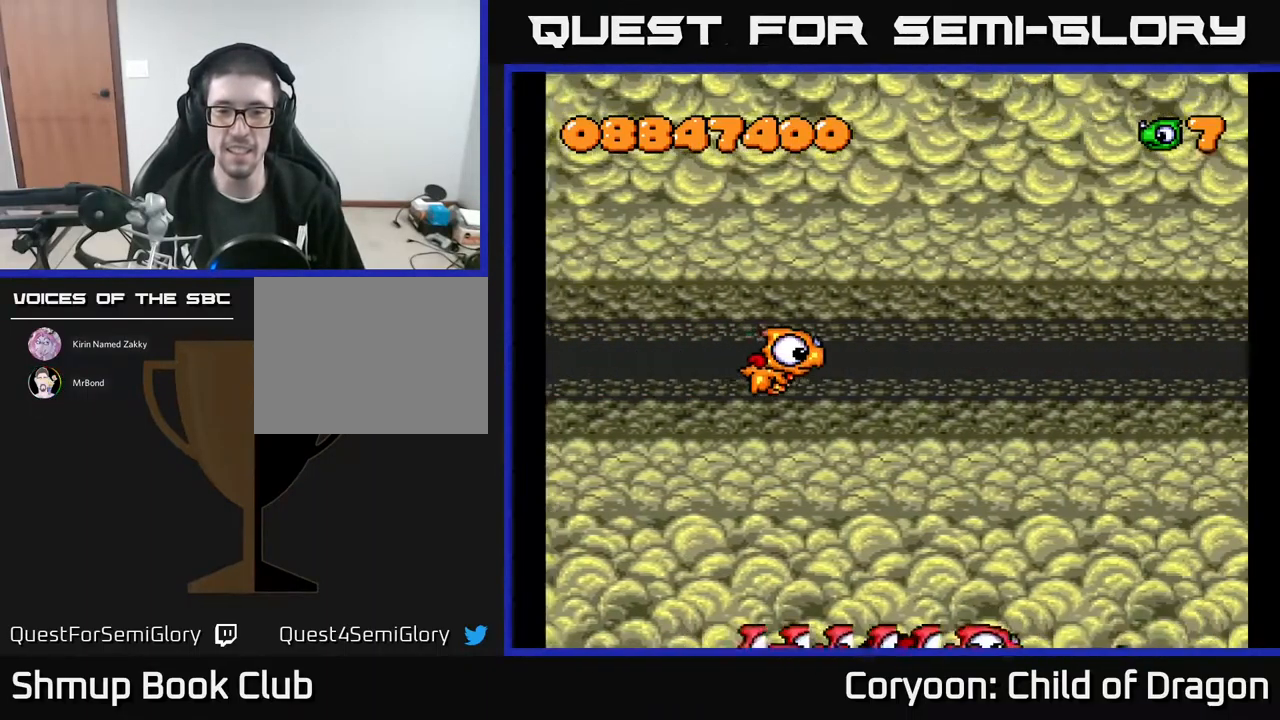
{"buttons": ["A", "DPAD_DOWN", "DPAD_LEFT"], "events": [[34, "DPAD_DOWN", "down"], [67, "A", "down"], [367, "DPAD_LEFT", "down"]]}
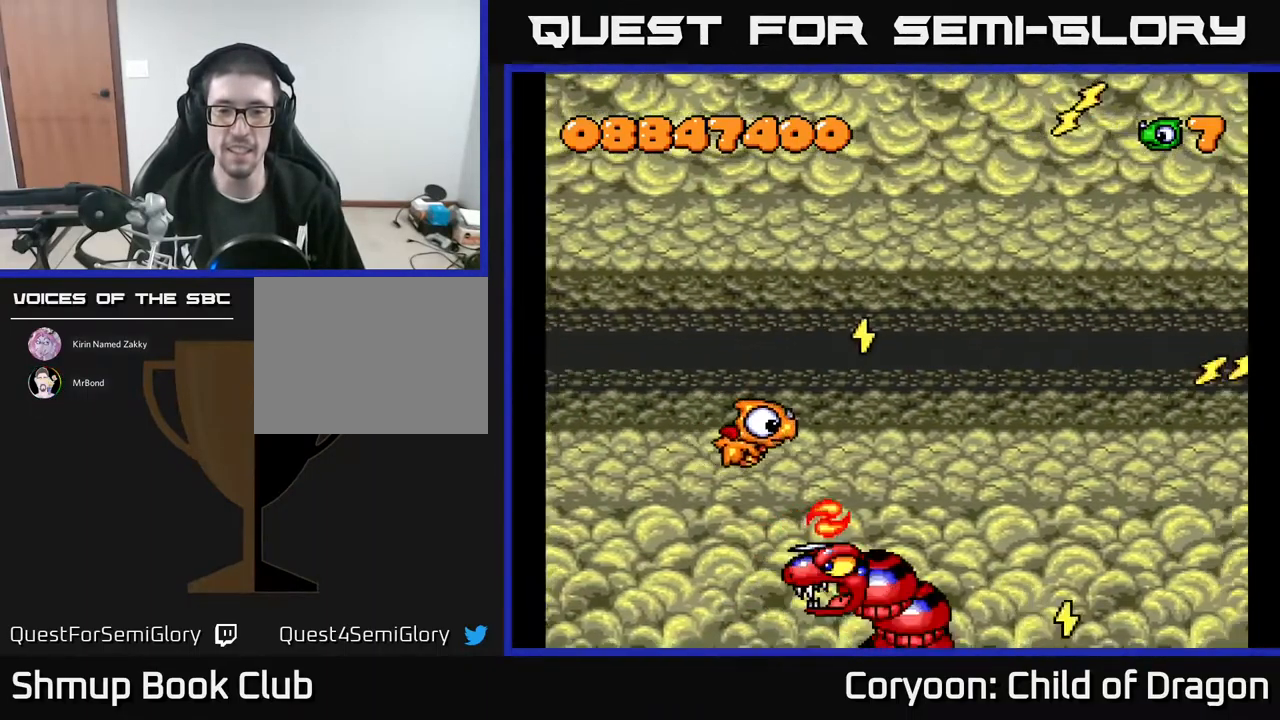
{"buttons": ["A", "DPAD_UP", "DPAD_RIGHT"], "events": [[117, "DPAD_DOWN", "up"], [234, "DPAD_UP", "down"], [450, "DPAD_LEFT", "up"], [500, "DPAD_RIGHT", "down"]]}
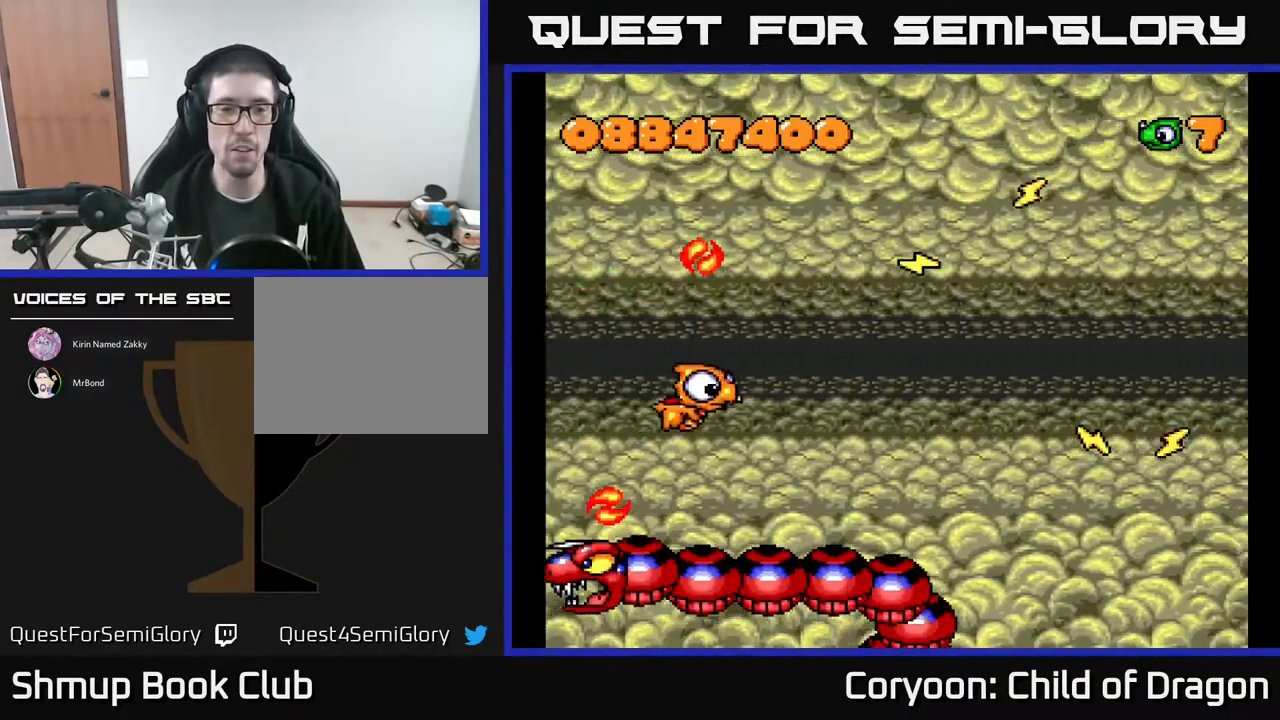
{"buttons": ["A", "DPAD_UP", "DPAD_RIGHT"], "events": []}
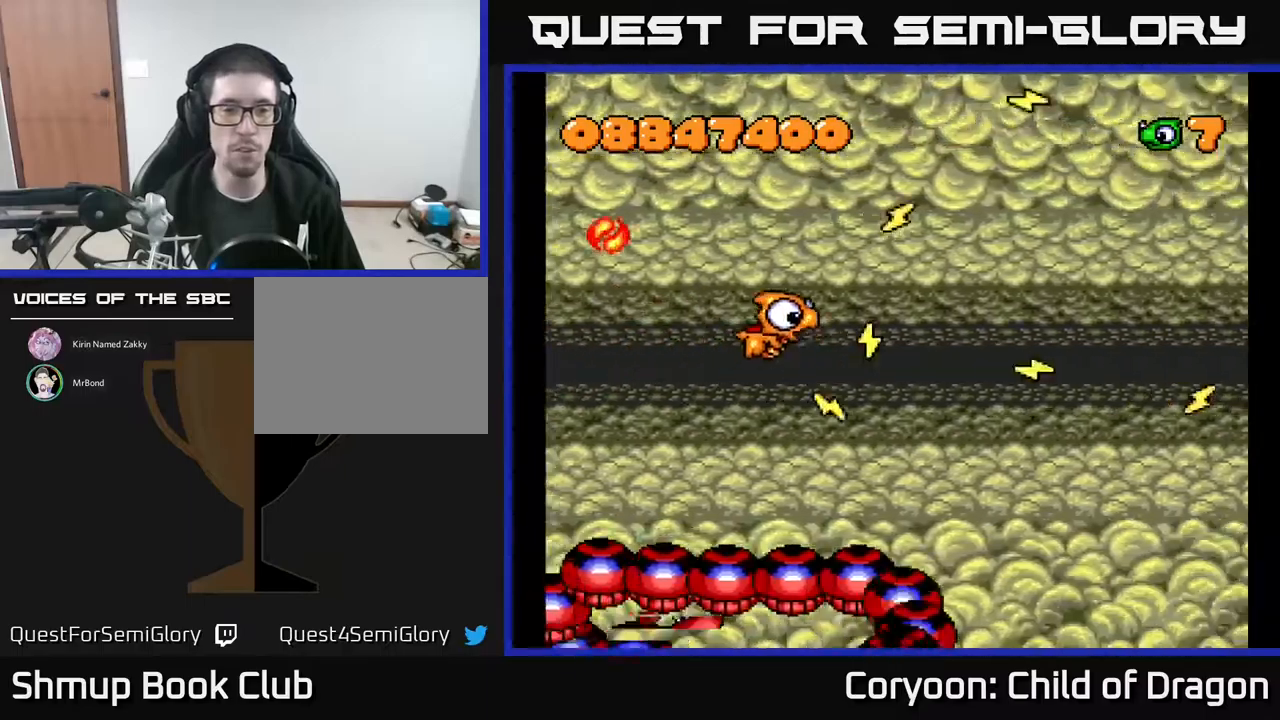
{"buttons": ["A", "DPAD_UP", "DPAD_RIGHT"], "events": []}
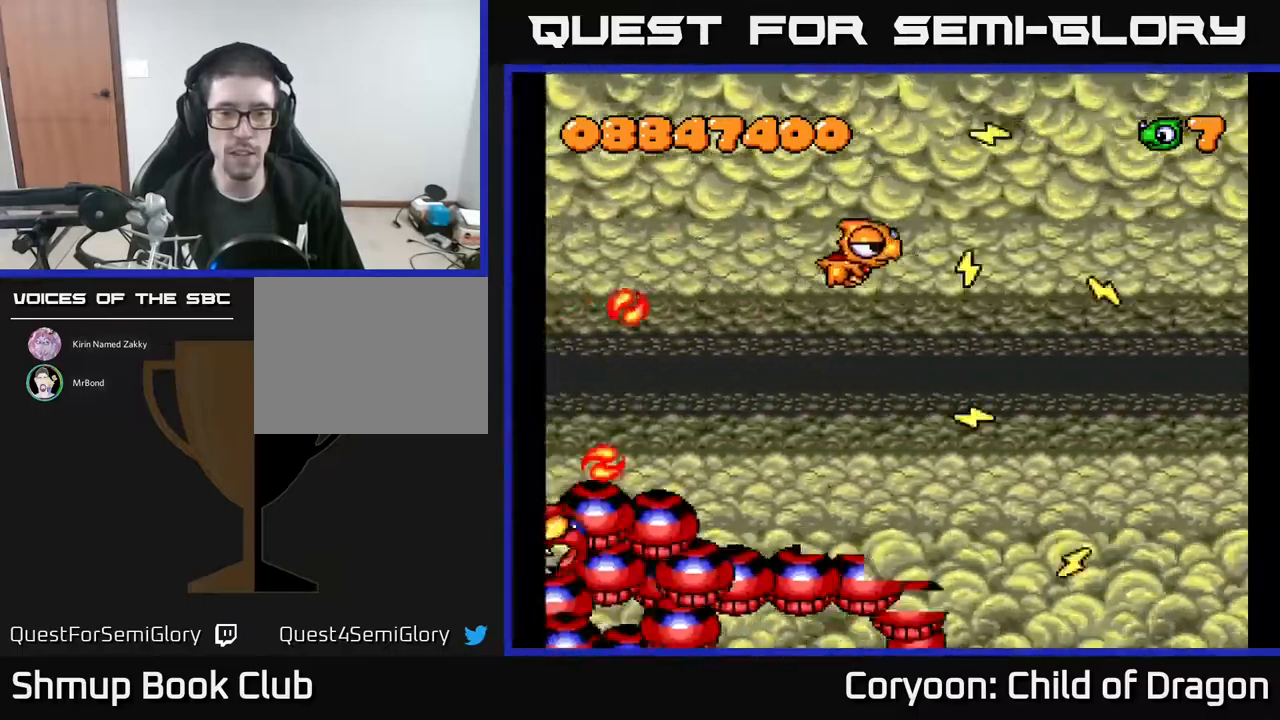
{"buttons": ["A", "DPAD_DOWN", "DPAD_RIGHT"], "events": [[117, "DPAD_UP", "up"], [450, "DPAD_DOWN", "down"]]}
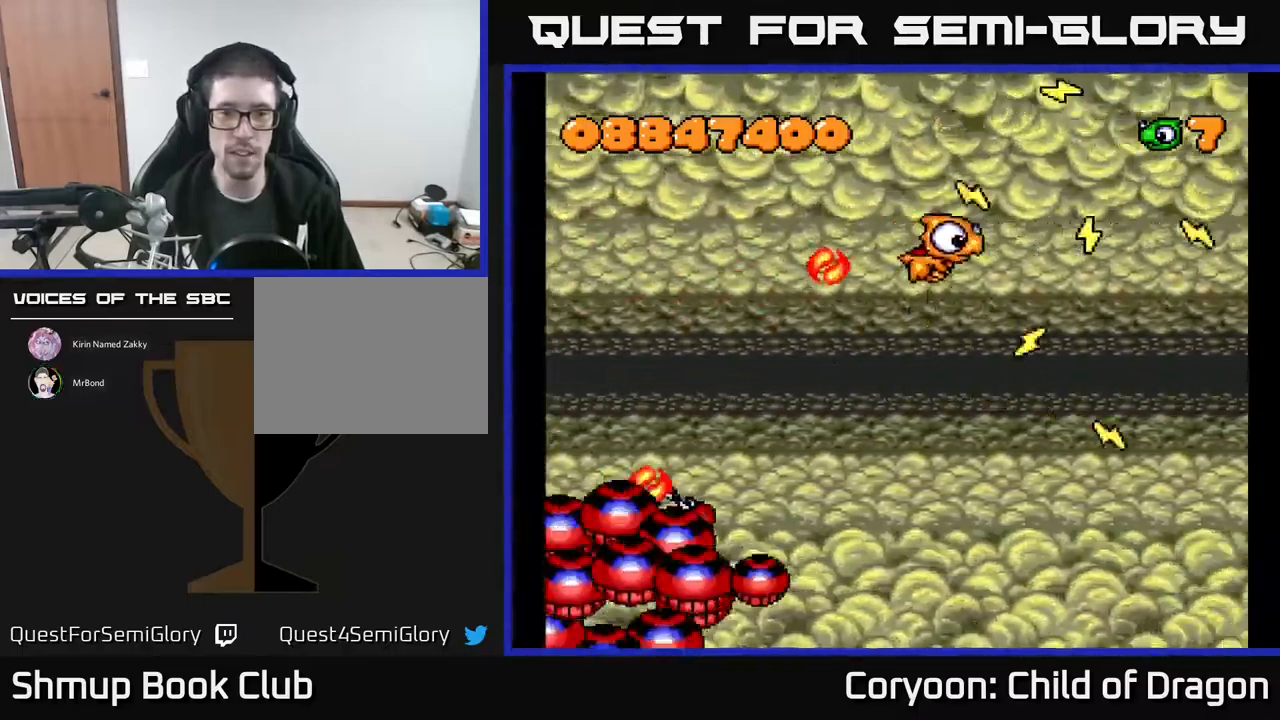
{"buttons": ["DPAD_DOWN", "DPAD_RIGHT"], "events": [[100, "A", "up"]]}
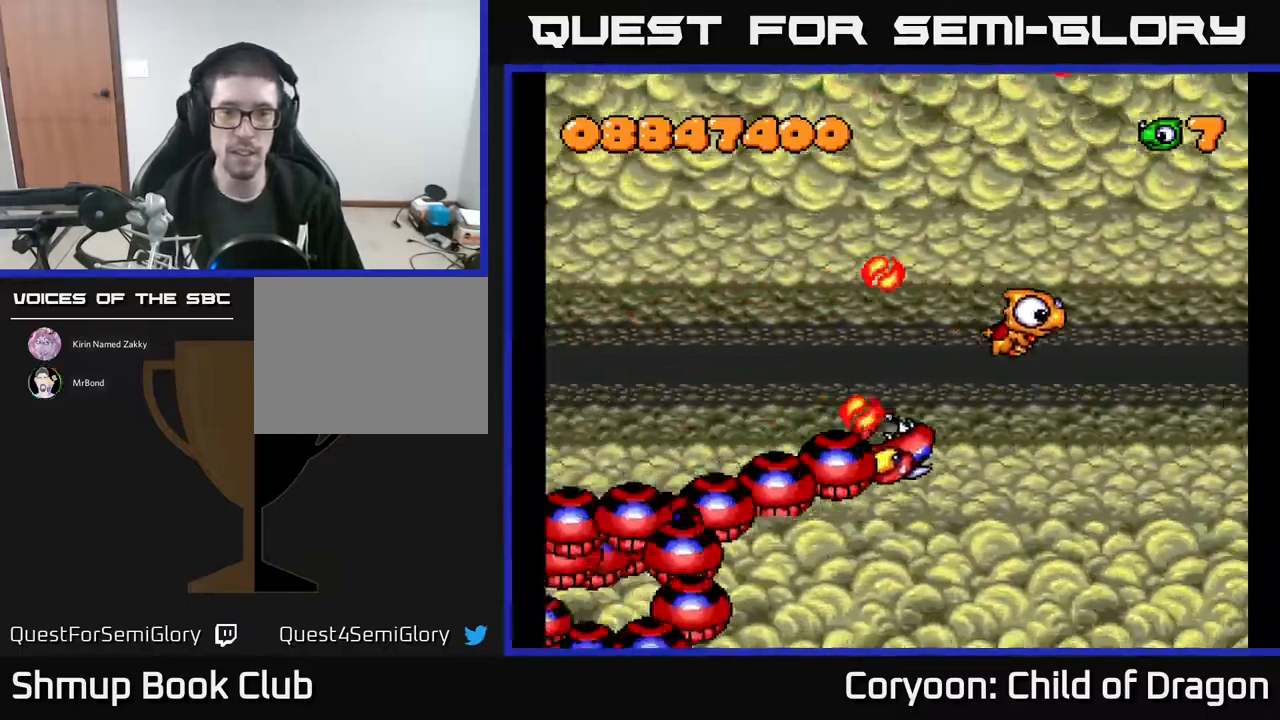
{"buttons": ["A", "DPAD_UP", "DPAD_LEFT"], "events": [[84, "DPAD_DOWN", "up"], [150, "DPAD_UP", "down"], [167, "A", "down"], [184, "DPAD_RIGHT", "up"], [384, "DPAD_LEFT", "down"]]}
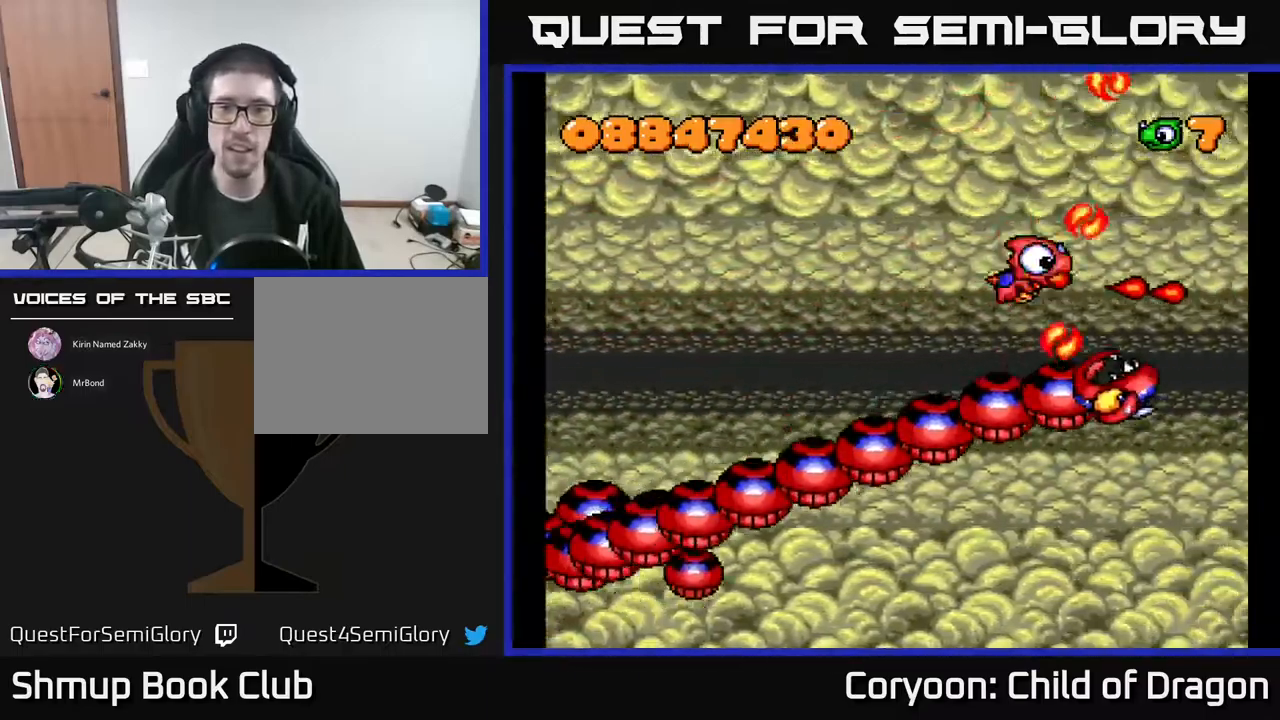
{"buttons": ["A", "DPAD_LEFT"], "events": [[34, "DPAD_UP", "up"], [167, "DPAD_UP", "down"], [367, "DPAD_UP", "up"]]}
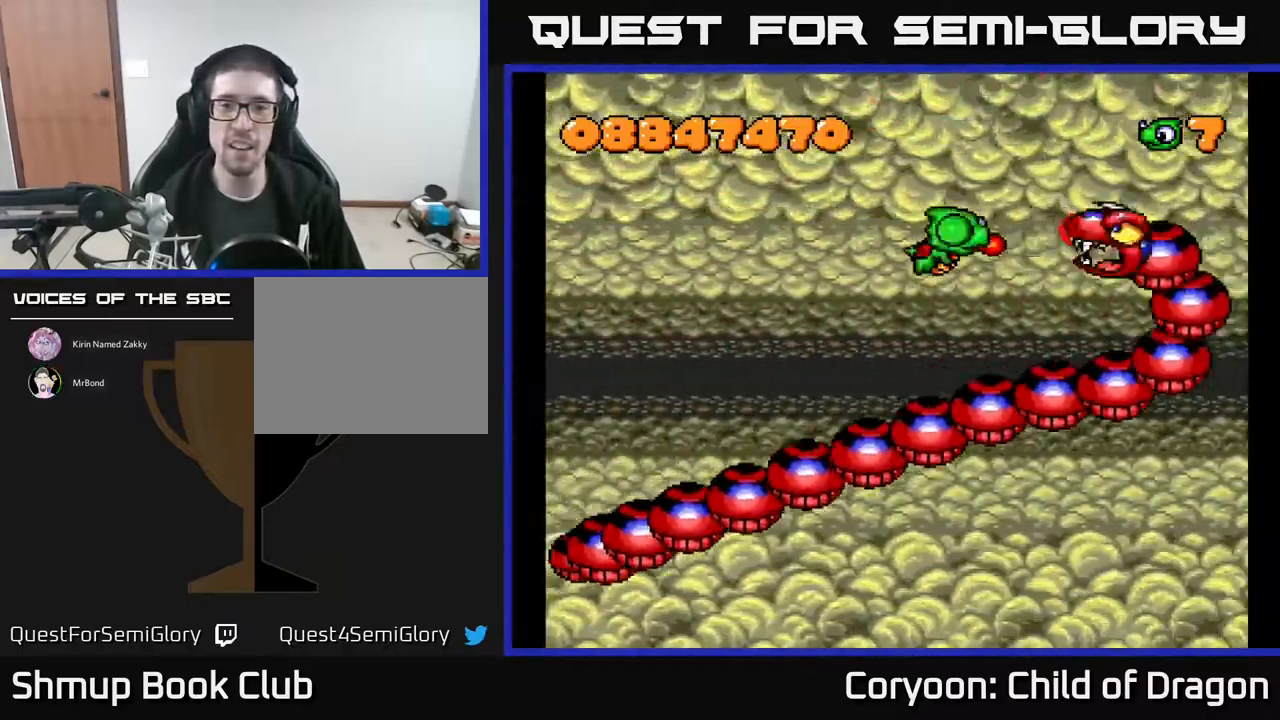
{"buttons": ["A", "DPAD_LEFT"], "events": [[317, "DPAD_DOWN", "down"], [484, "DPAD_DOWN", "up"]]}
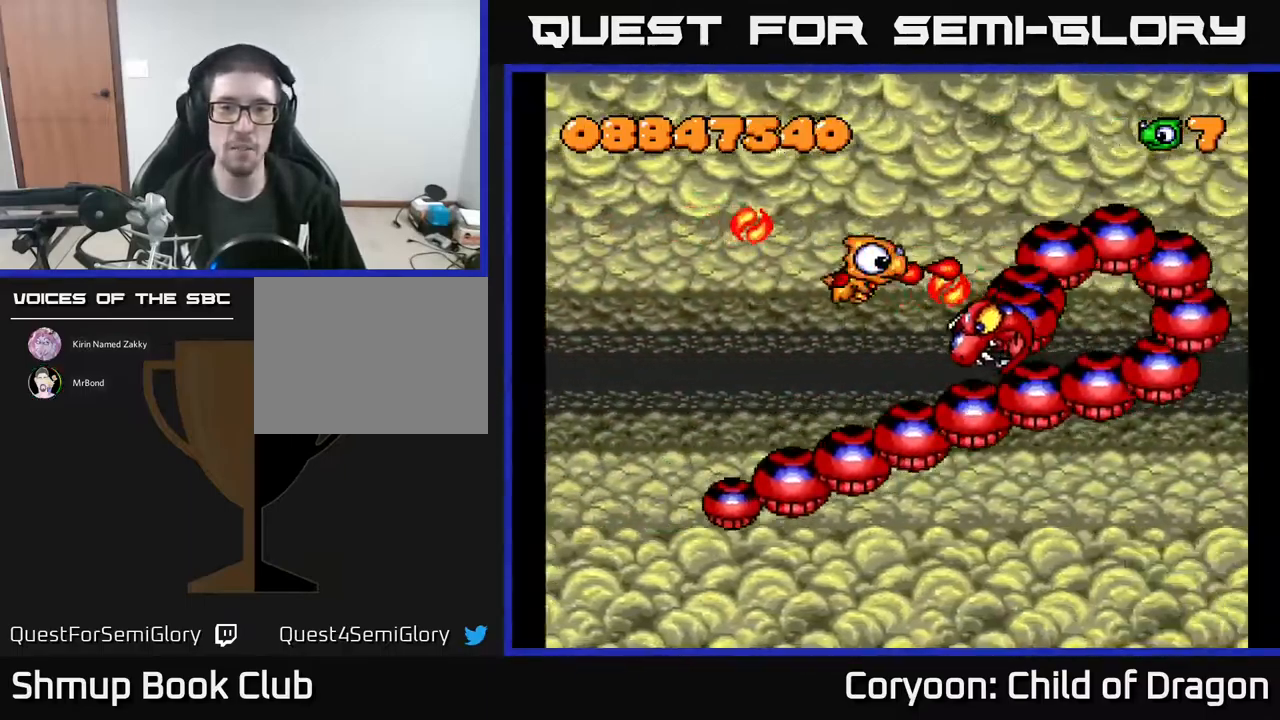
{"buttons": ["A", "DPAD_LEFT"], "events": [[267, "DPAD_UP", "down"], [367, "DPAD_UP", "up"]]}
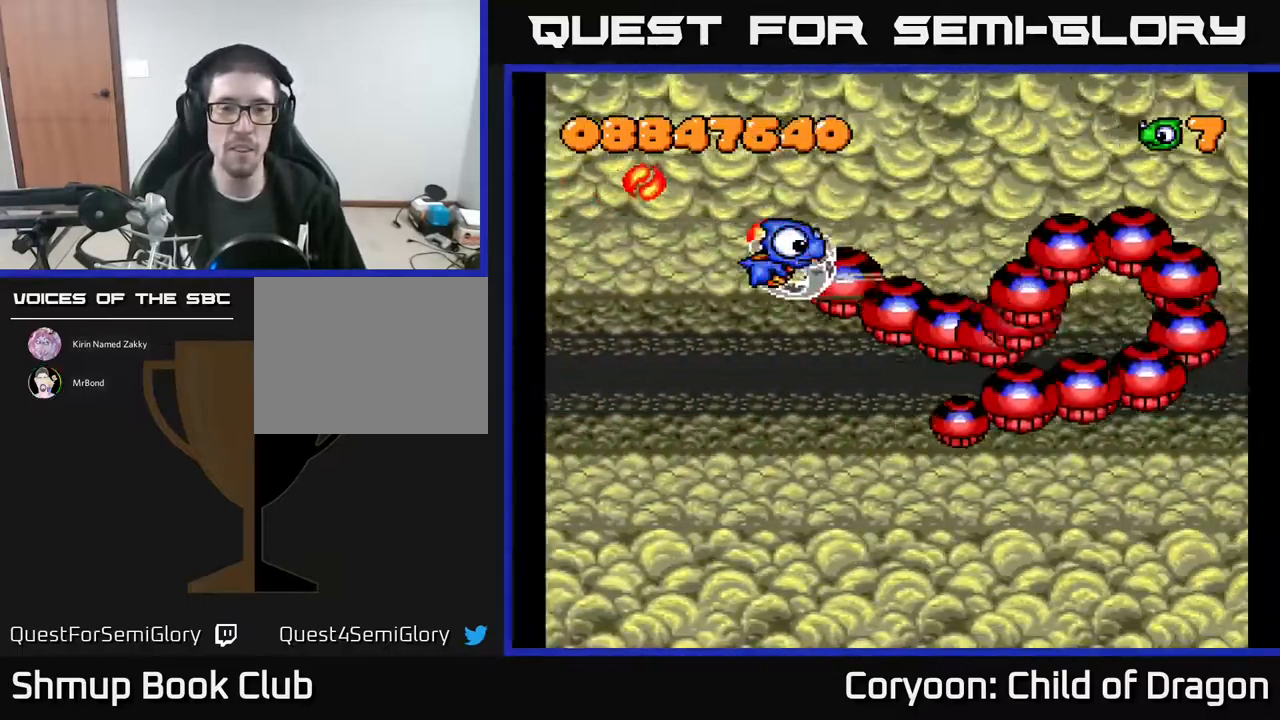
{"buttons": ["A", "DPAD_DOWN", "DPAD_LEFT"], "events": [[450, "DPAD_DOWN", "down"]]}
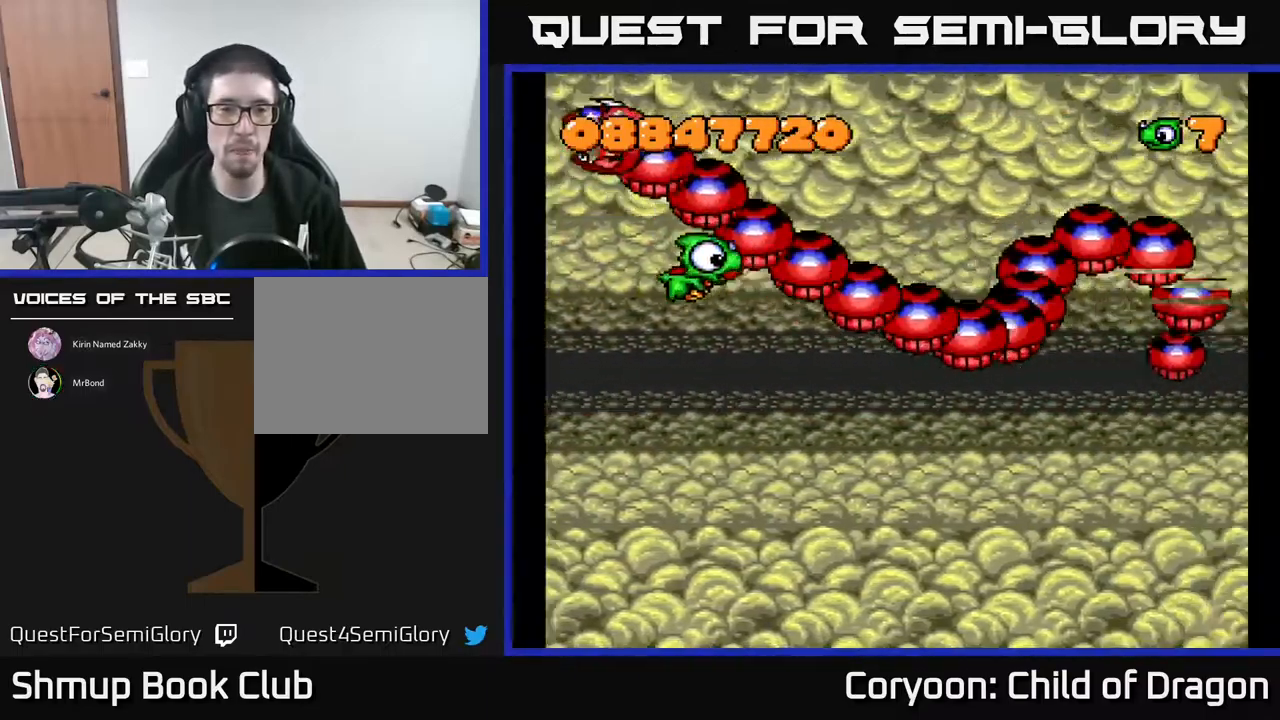
{"buttons": ["A", "DPAD_DOWN", "DPAD_RIGHT"], "events": [[200, "DPAD_LEFT", "up"], [400, "DPAD_RIGHT", "down"]]}
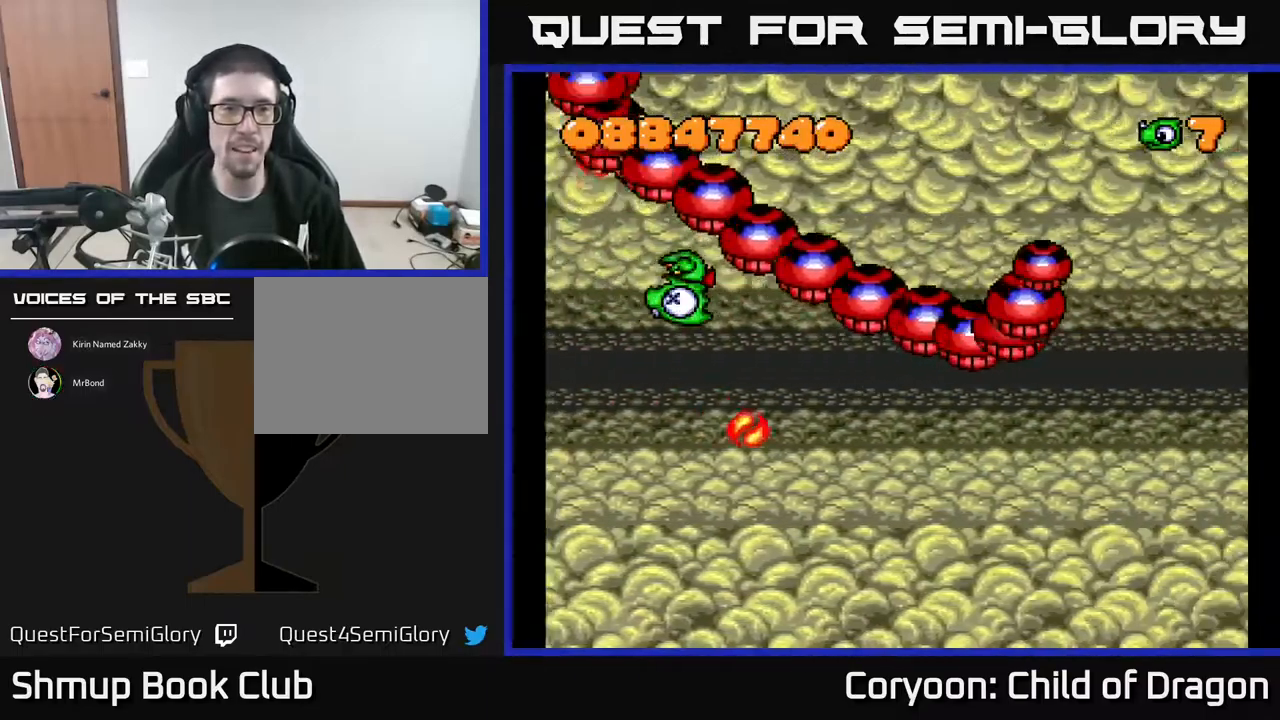
{"buttons": [], "events": [[134, "DPAD_DOWN", "up"], [134, "DPAD_RIGHT", "up"], [401, "A", "up"]]}
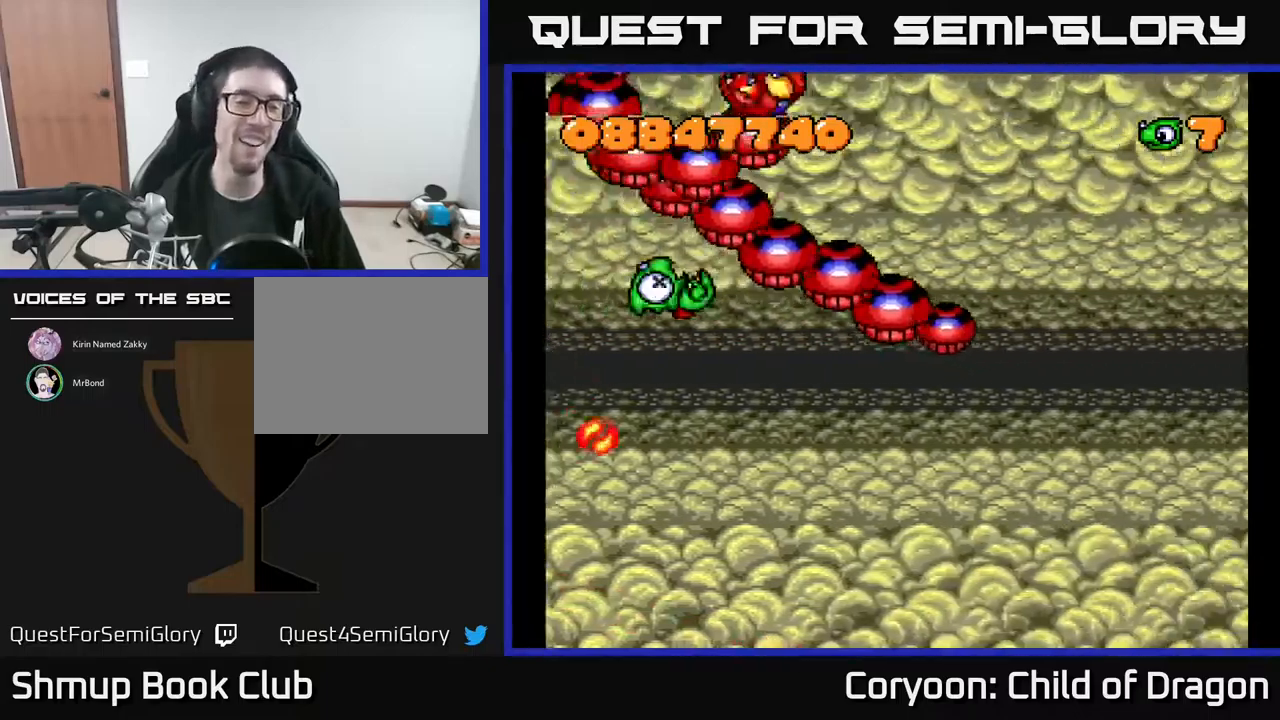
{"buttons": ["A", "DPAD_RIGHT"], "events": [[83, "A", "down"], [417, "DPAD_RIGHT", "down"]]}
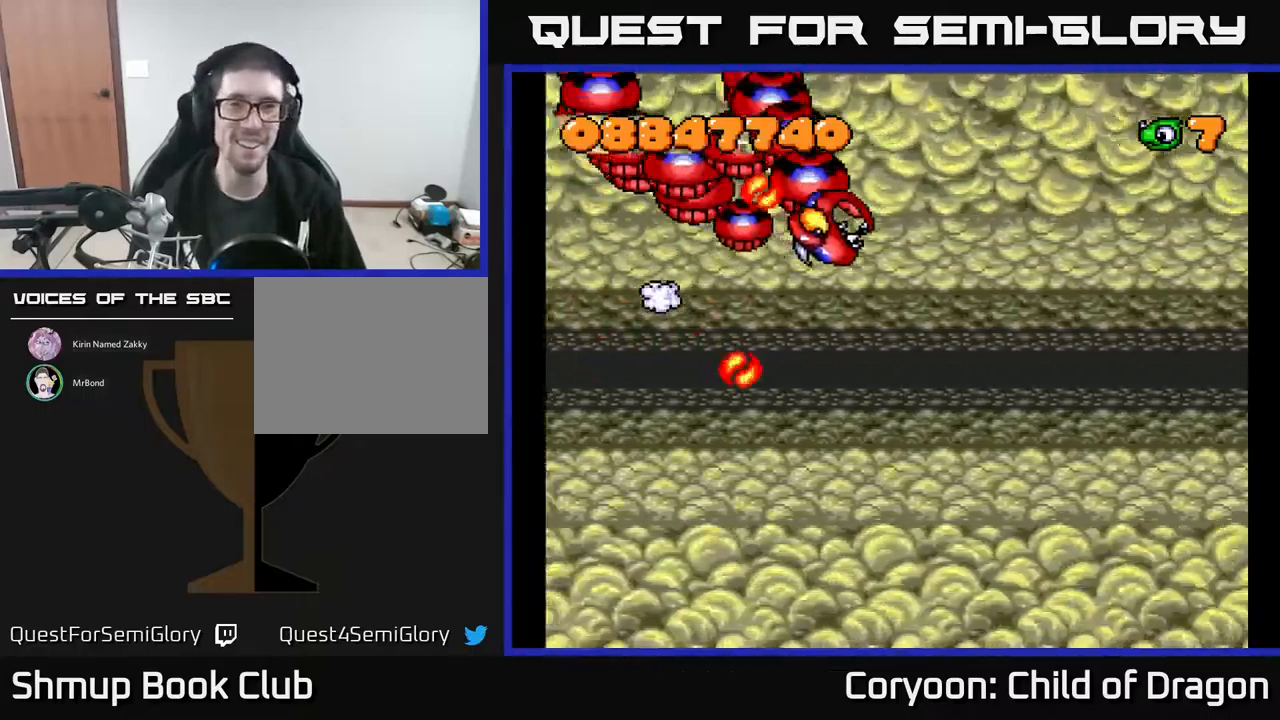
{"buttons": ["A", "DPAD_DOWN", "DPAD_RIGHT"], "events": [[183, "DPAD_DOWN", "down"]]}
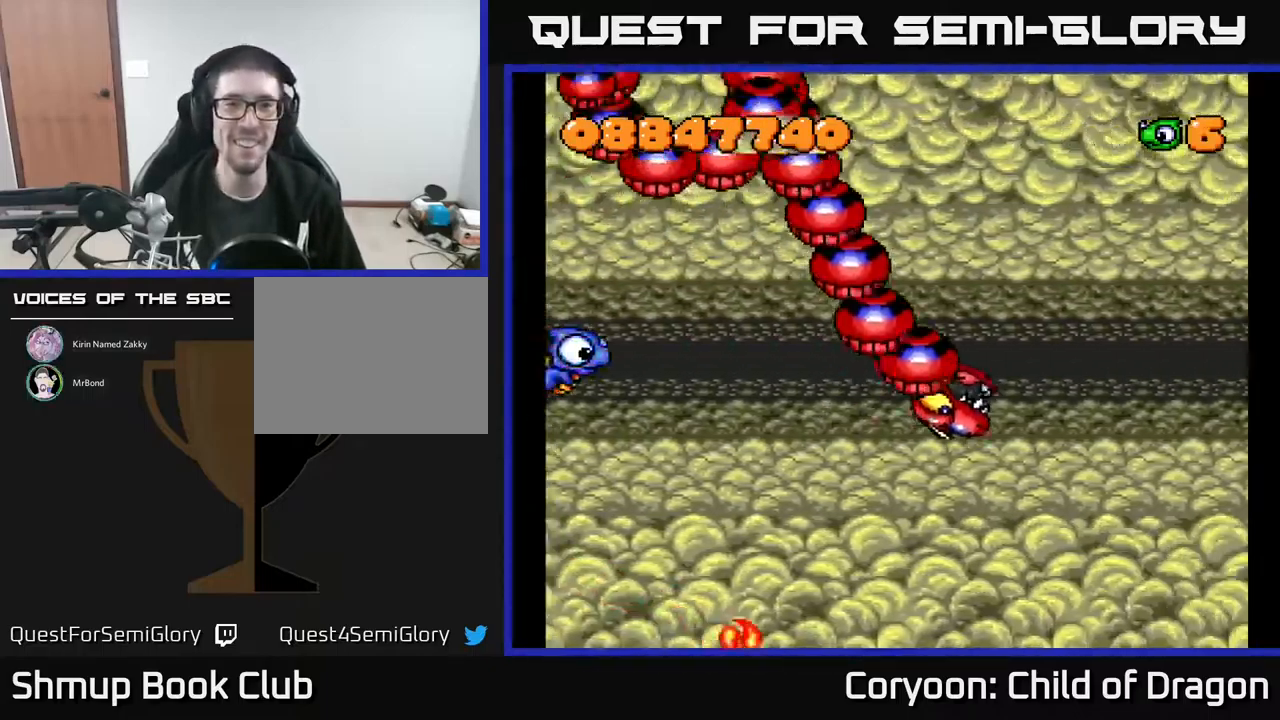
{"buttons": ["A", "DPAD_DOWN", "DPAD_RIGHT"], "events": [[333, "A", "up"], [433, "A", "down"]]}